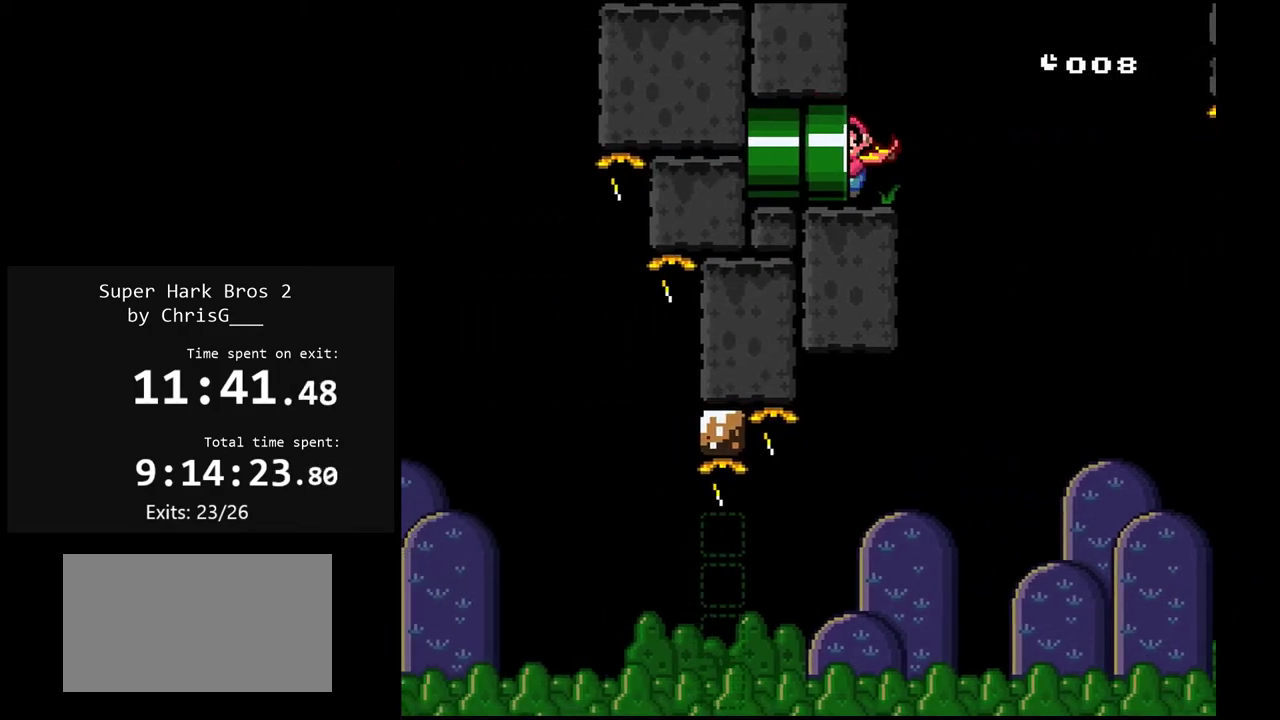
Gameplay with a controller (Nintendo layout); each line is a JSON object with the inputs held at the frame after it. "events" lists button and stick changes between this image and that frame as [ms after this image, input, new state], when the widget could be followed in between. Not read: L3 R3.
{"buttons": ["Y"], "events": [[183, "DPAD_LEFT", "up"]]}
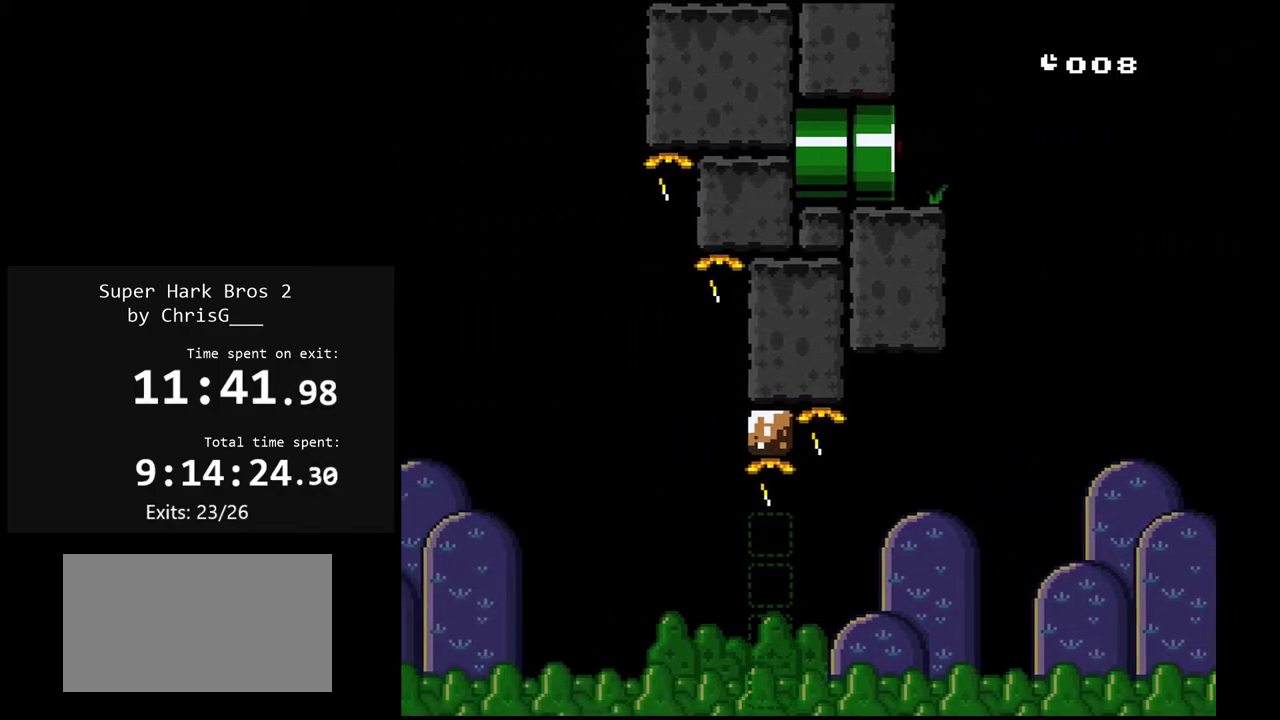
{"buttons": ["Y"], "events": []}
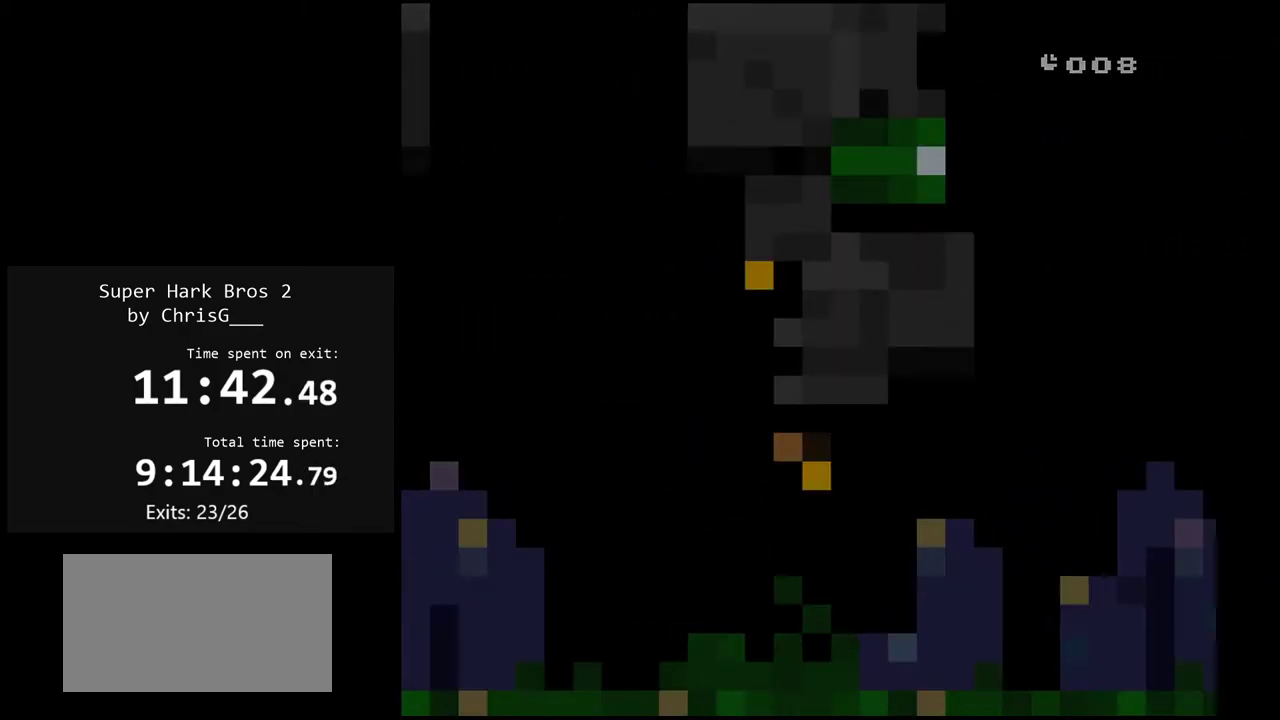
{"buttons": ["Y"], "events": []}
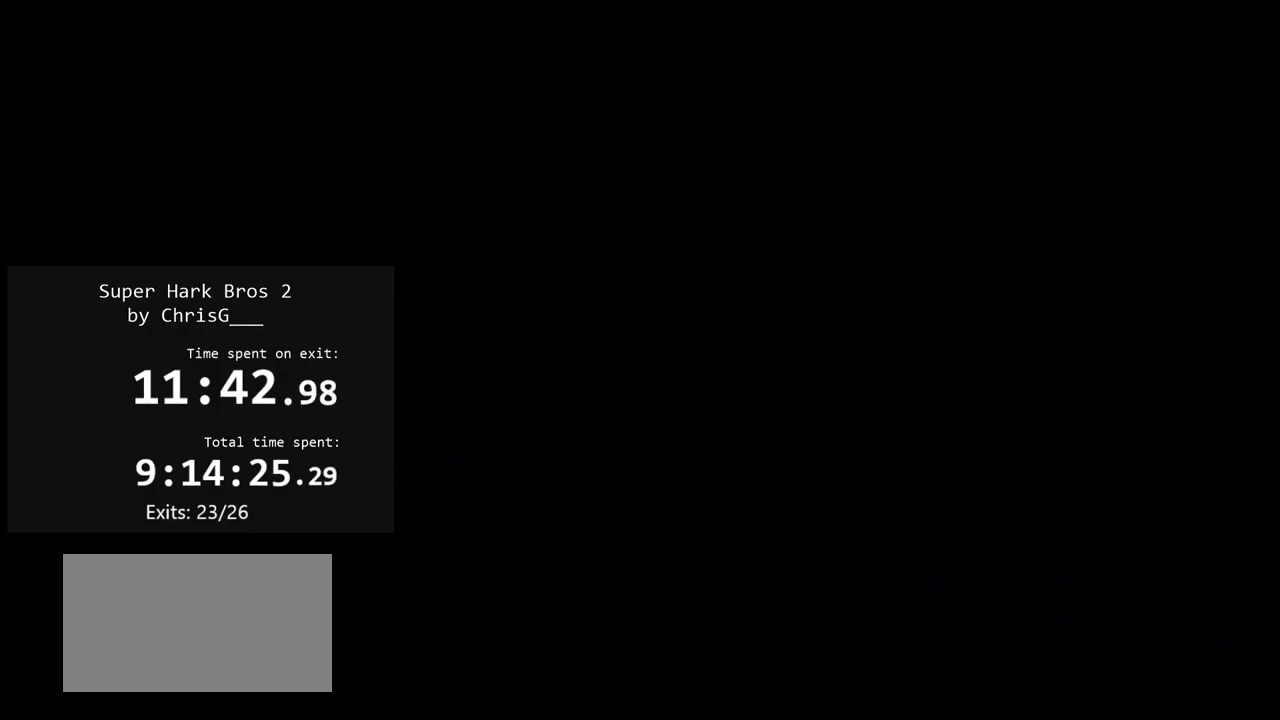
{"buttons": ["Y"], "events": []}
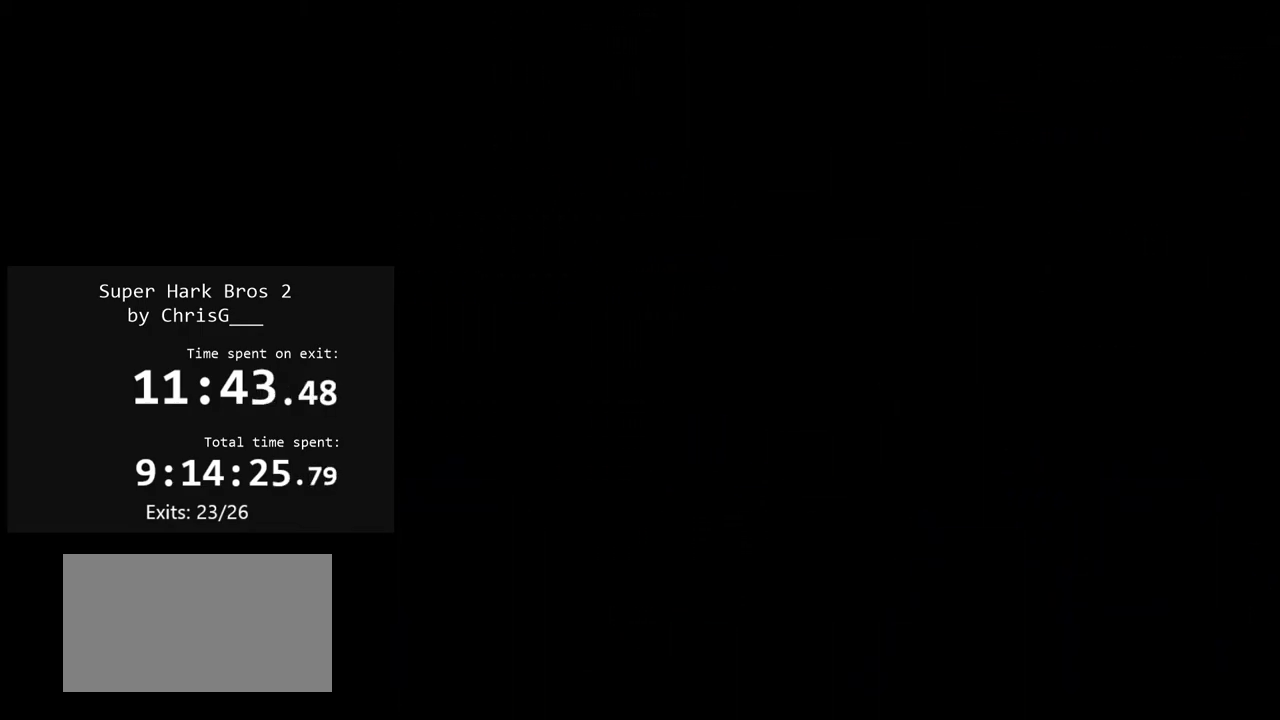
{"buttons": ["Y"], "events": []}
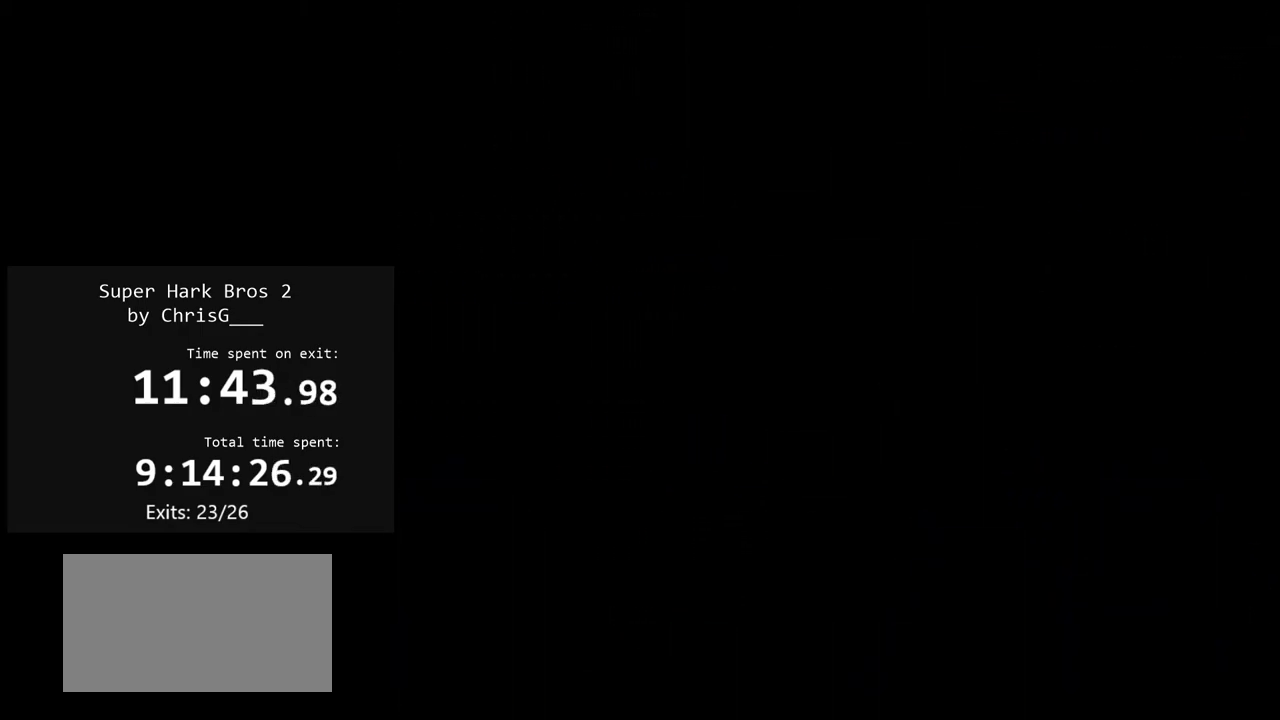
{"buttons": ["Y"], "events": []}
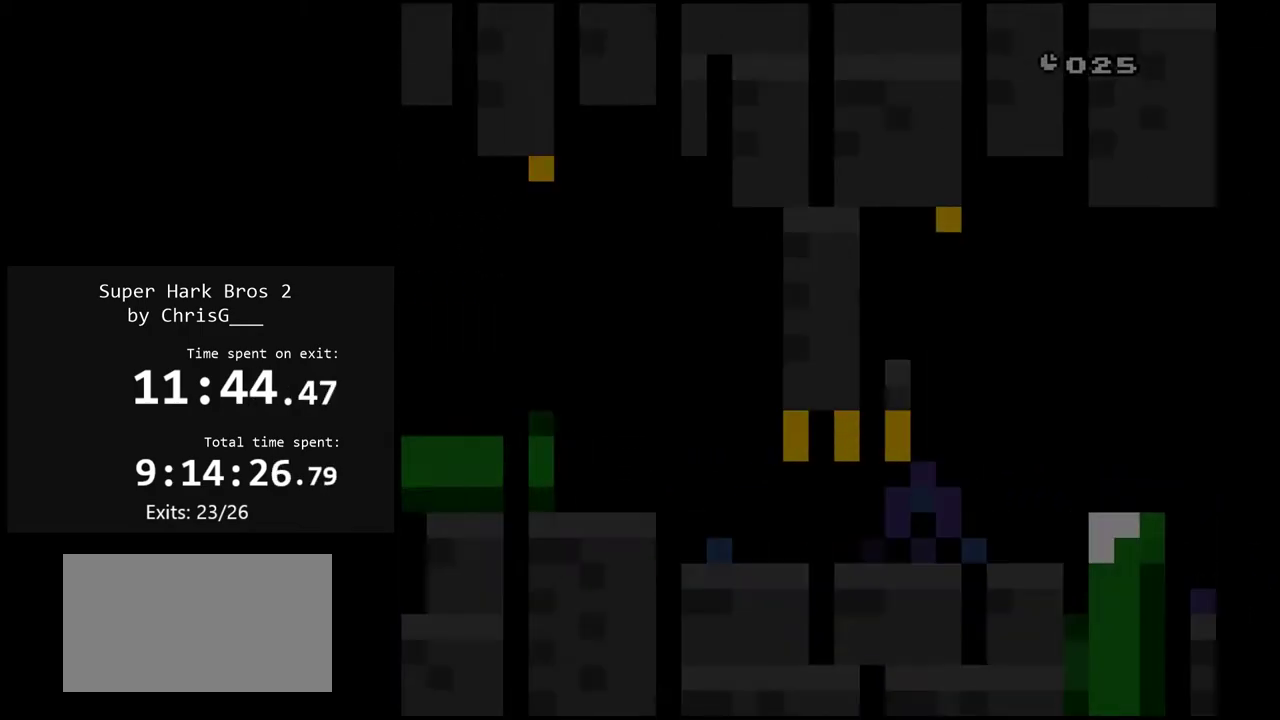
{"buttons": ["Y"], "events": []}
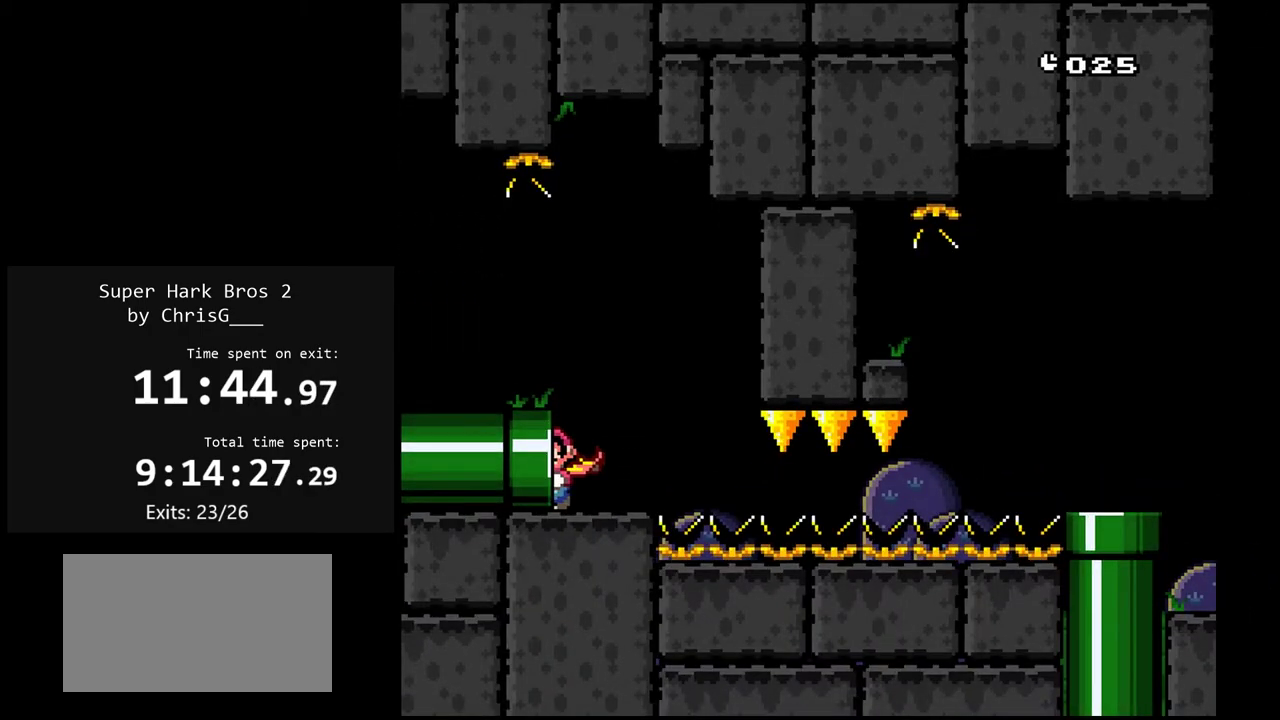
{"buttons": ["Y"], "events": [[50, "Y", "up"], [167, "Y", "down"]]}
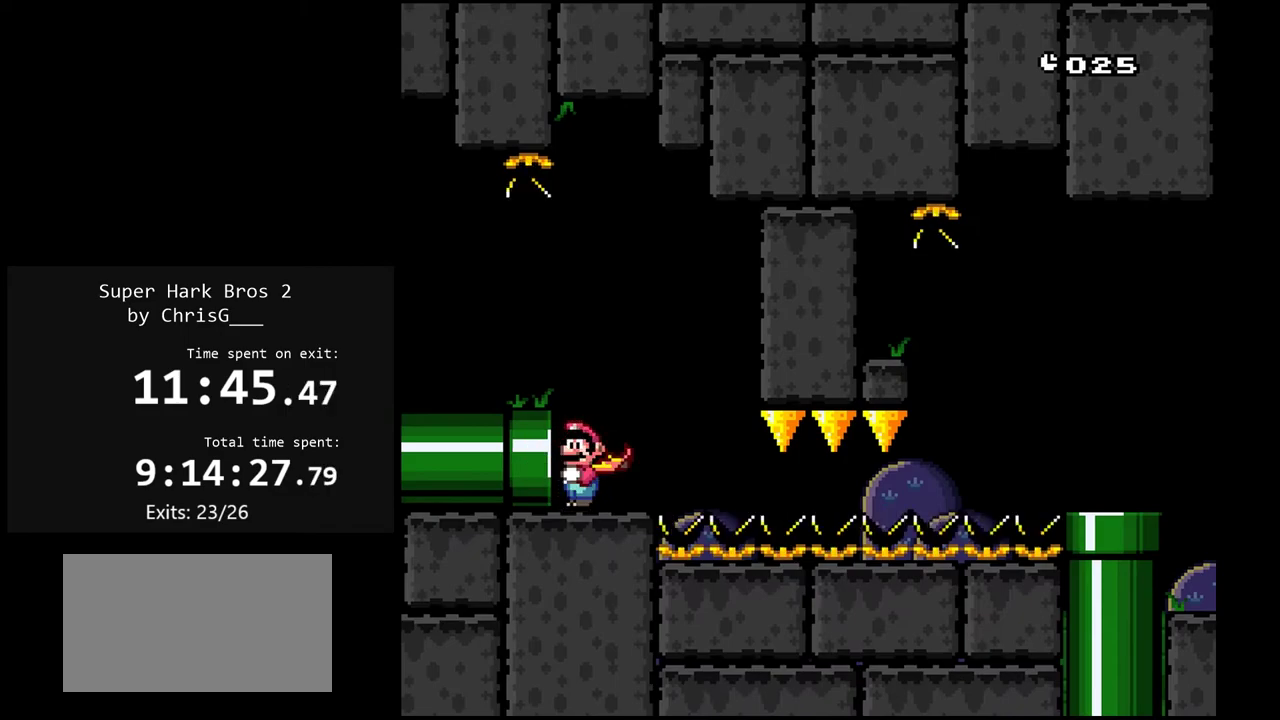
{"buttons": ["Y", "DPAD_RIGHT"], "events": [[33, "DPAD_RIGHT", "down"]]}
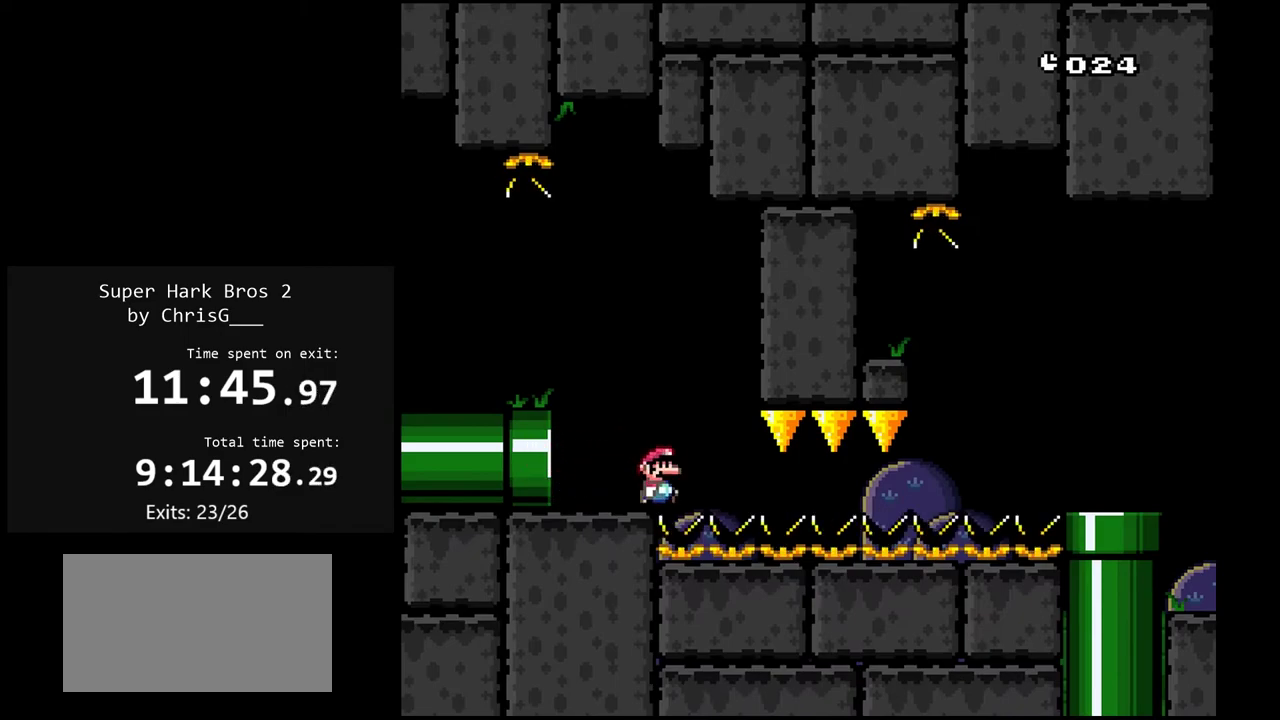
{"buttons": ["Y", "DPAD_RIGHT"], "events": []}
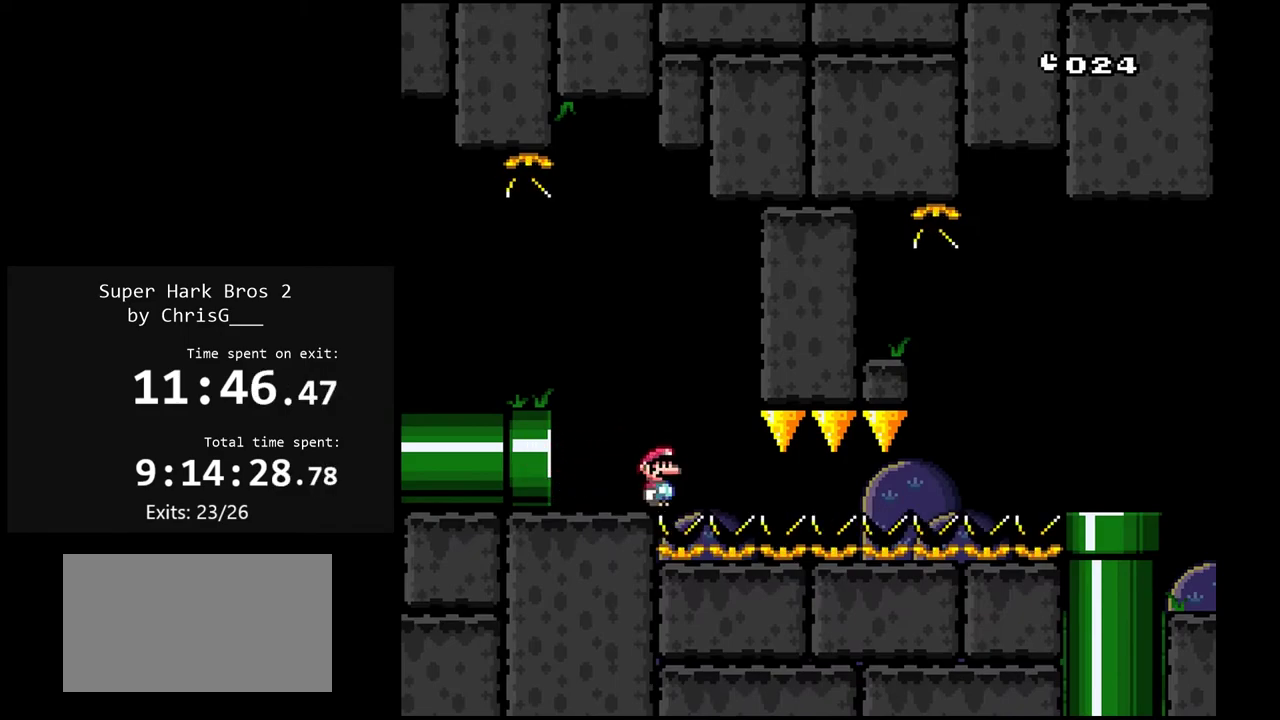
{"buttons": ["Y", "DPAD_RIGHT"], "events": []}
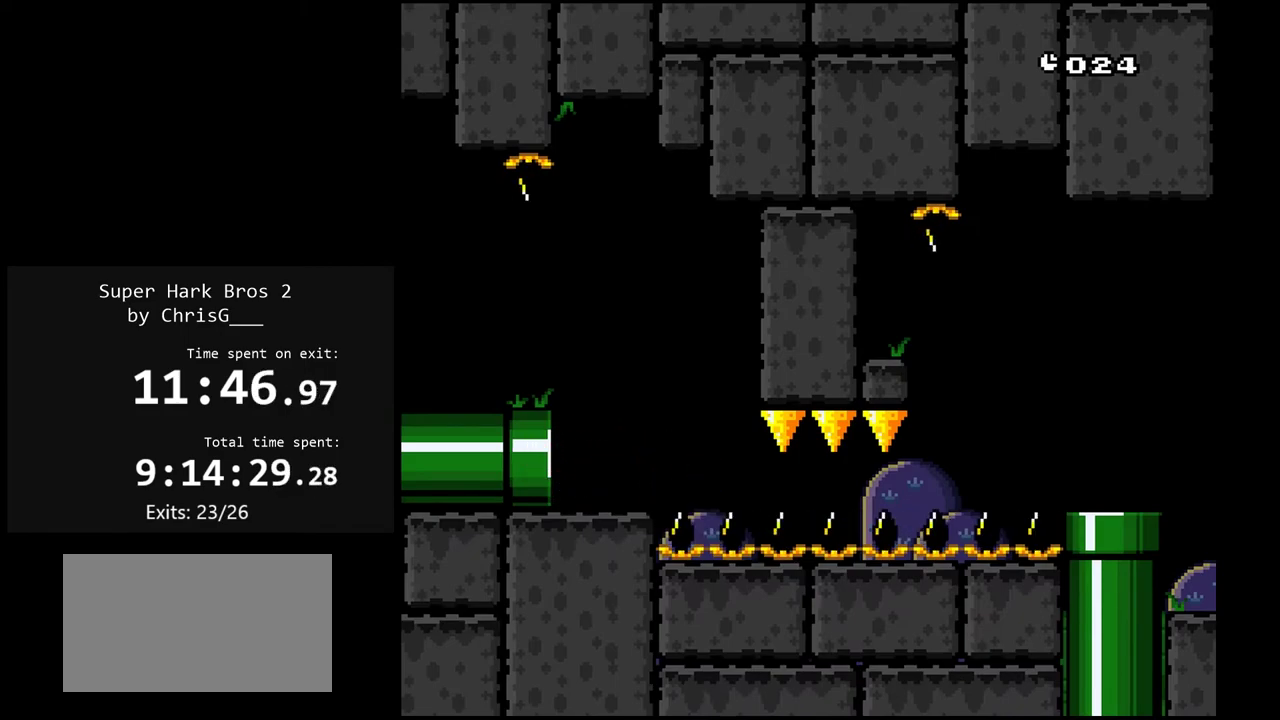
{"buttons": ["Y", "DPAD_RIGHT"], "events": []}
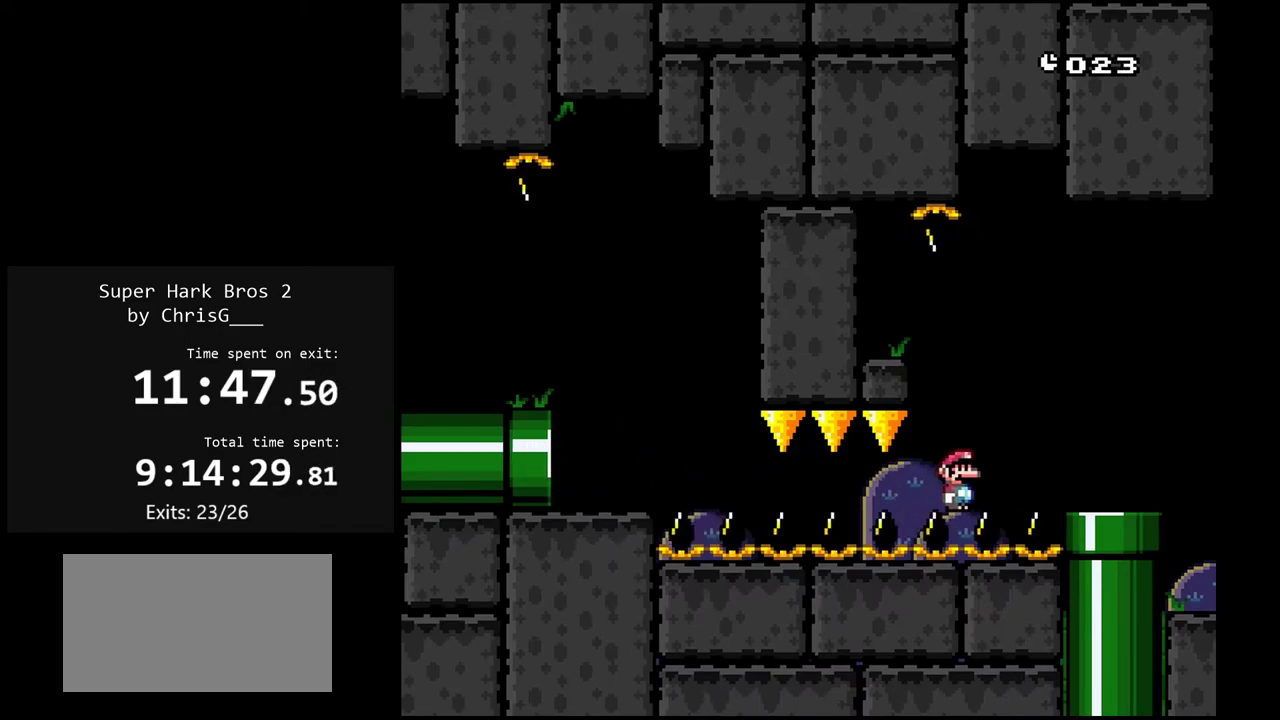
{"buttons": ["Y", "DPAD_LEFT"], "events": [[133, "DPAD_DOWN", "down"], [183, "DPAD_RIGHT", "up"], [267, "DPAD_DOWN", "up"], [317, "DPAD_LEFT", "down"]]}
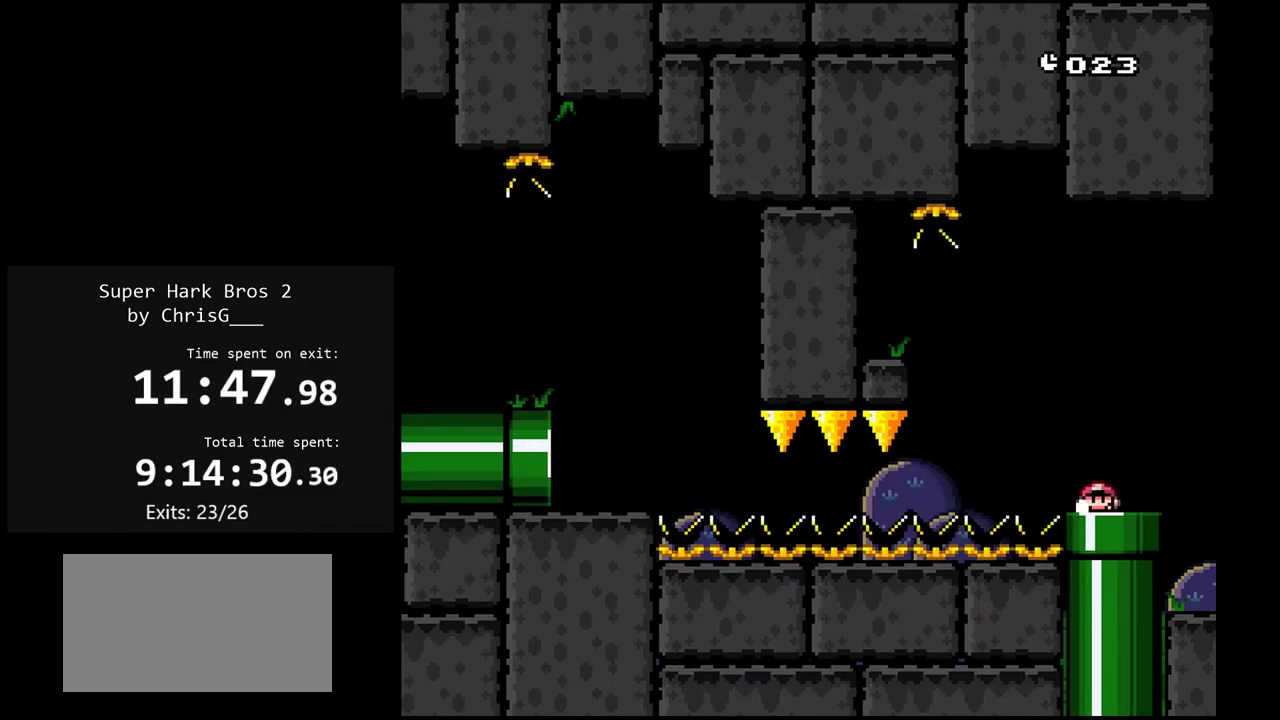
{"buttons": ["Y"], "events": [[17, "DPAD_LEFT", "up"]]}
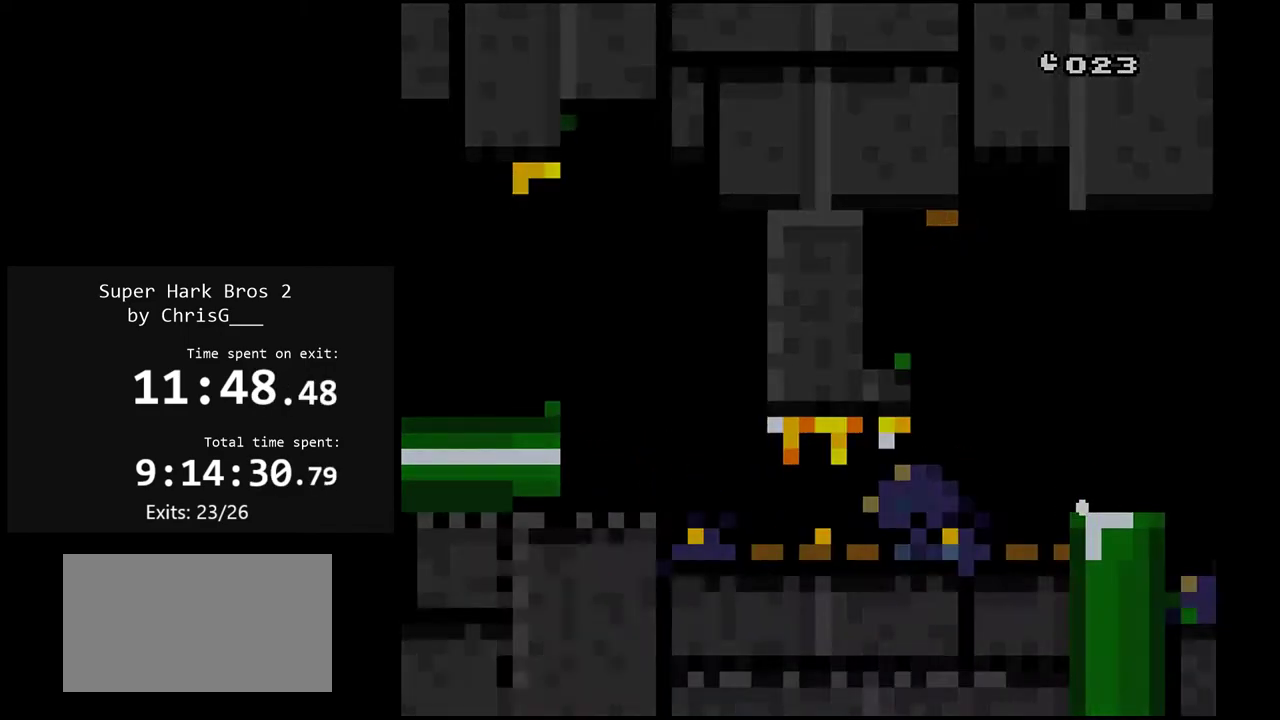
{"buttons": ["Y"], "events": []}
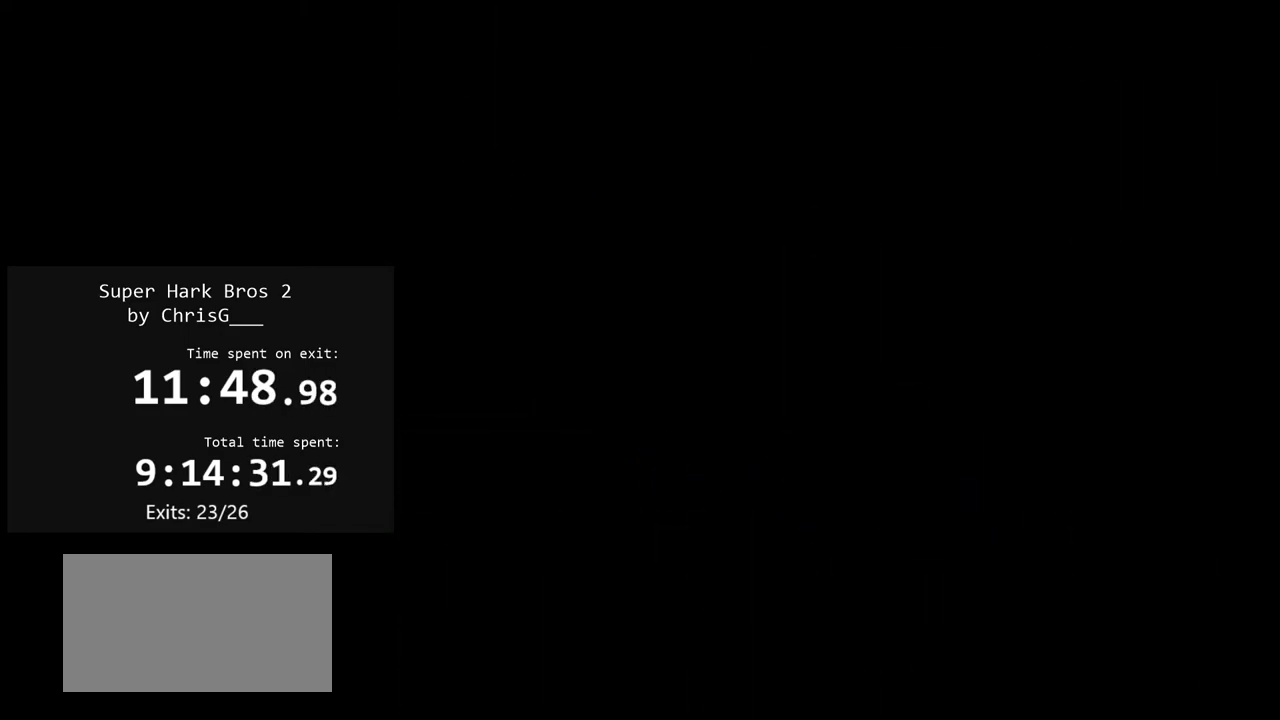
{"buttons": ["Y"], "events": []}
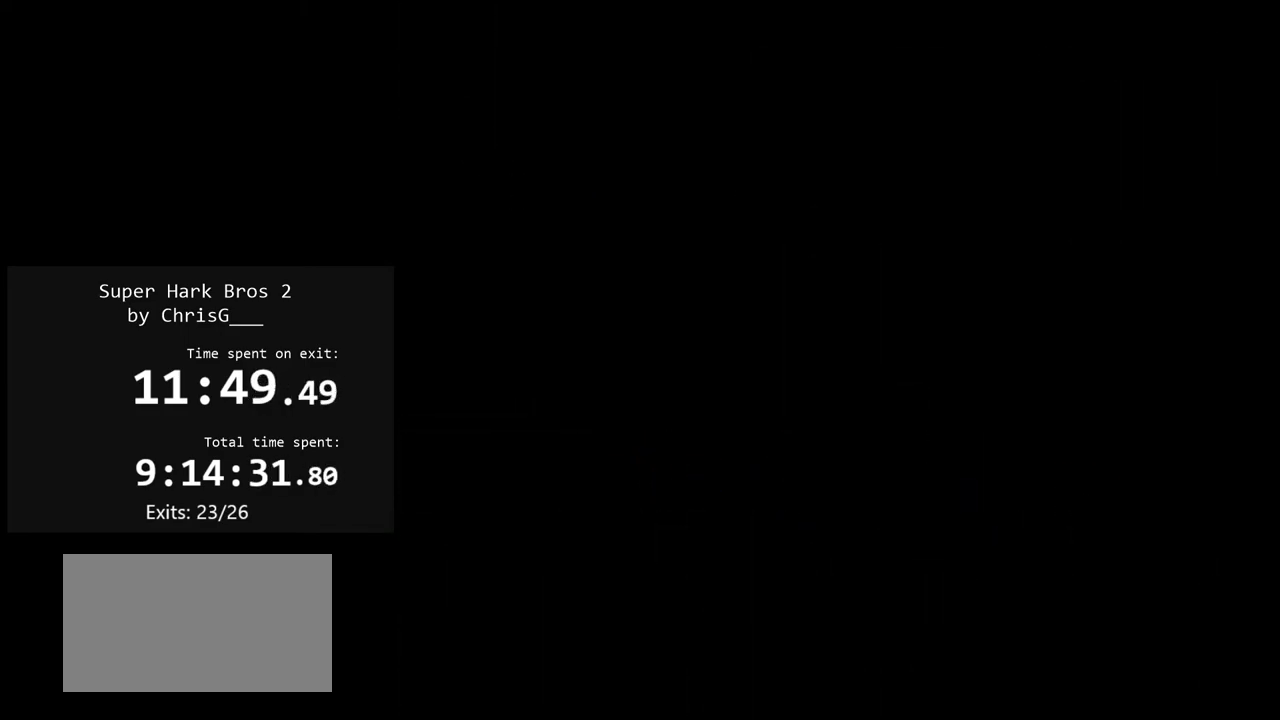
{"buttons": ["Y"], "events": []}
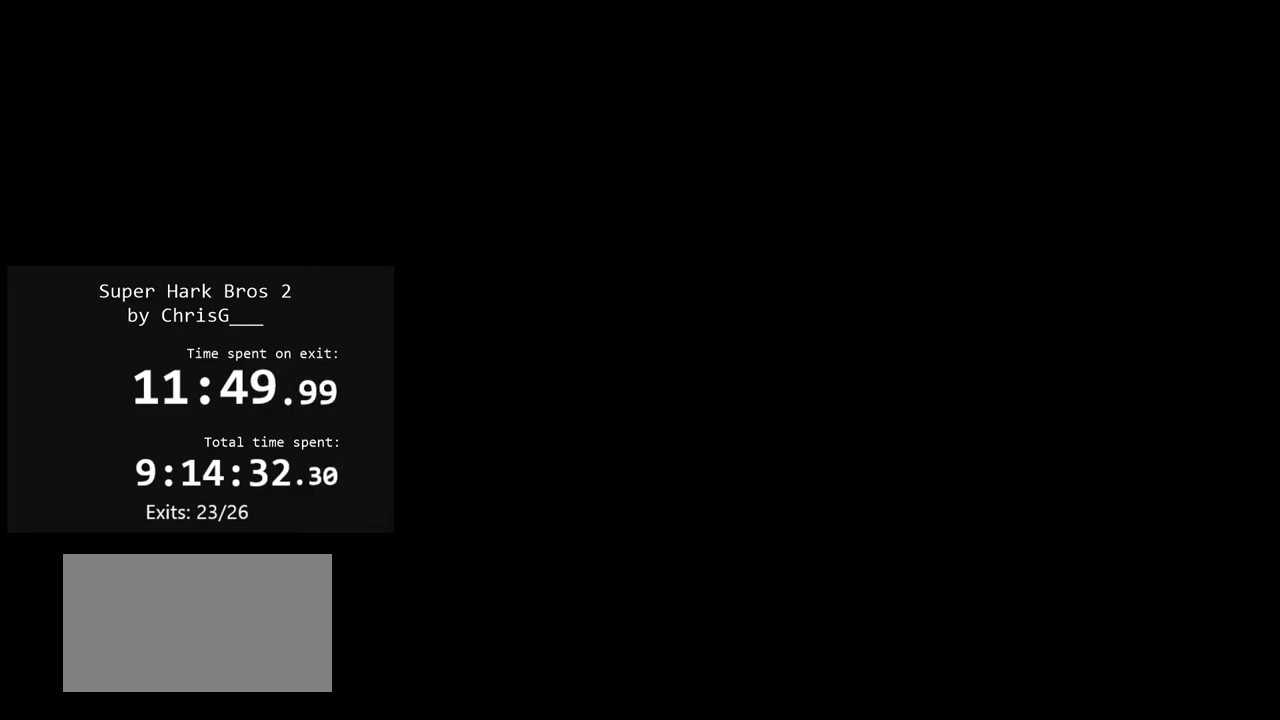
{"buttons": ["Y"], "events": []}
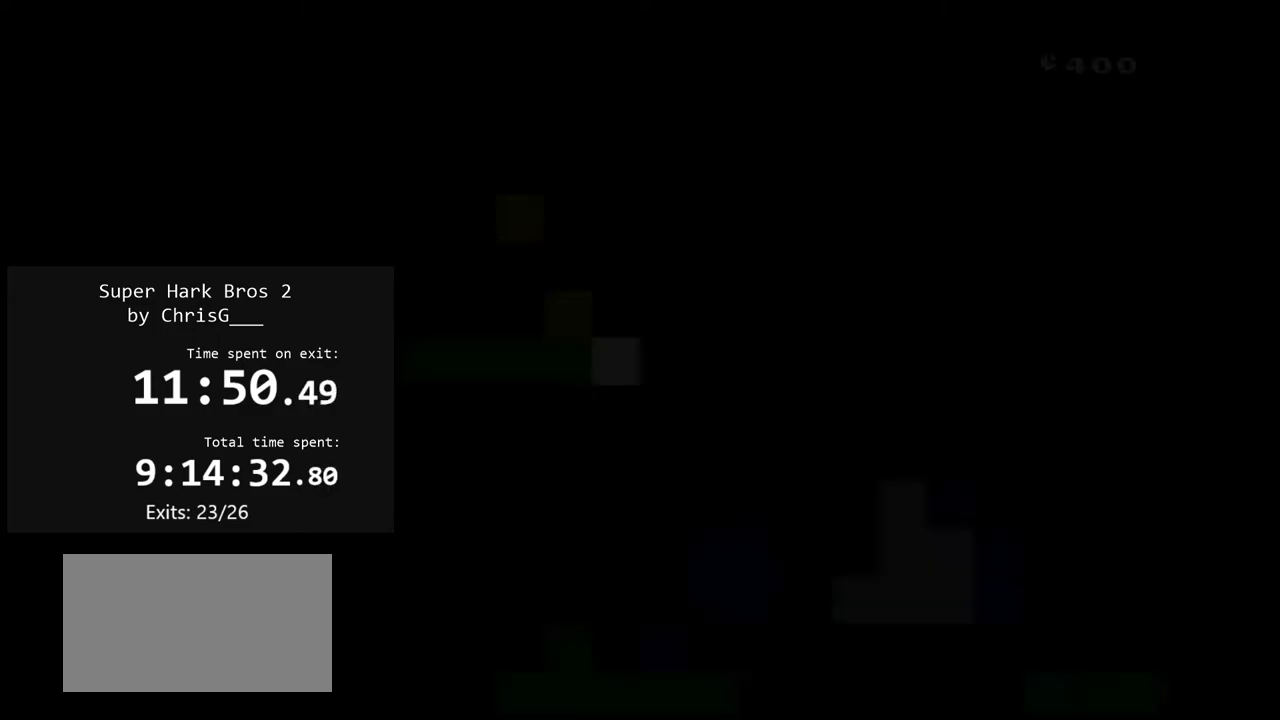
{"buttons": ["Y"], "events": []}
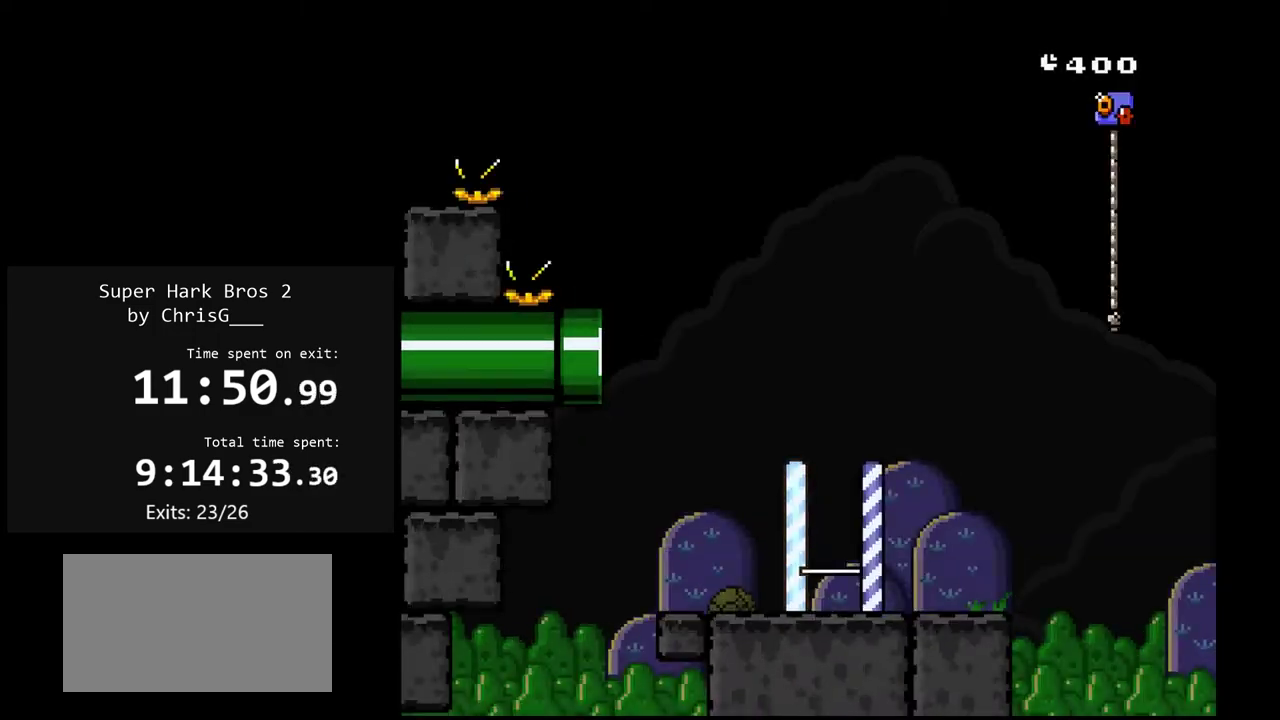
{"buttons": ["B", "Y", "DPAD_RIGHT"], "events": [[233, "DPAD_RIGHT", "down"], [300, "B", "down"]]}
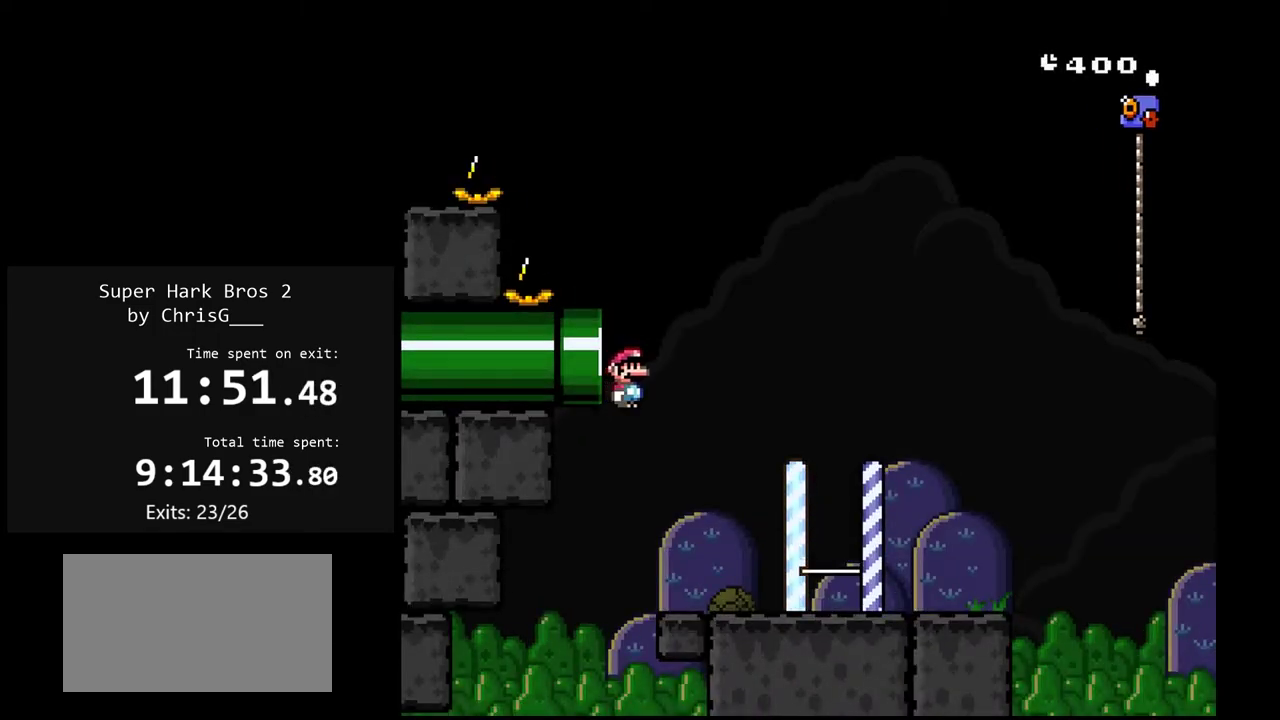
{"buttons": ["Y", "DPAD_RIGHT"], "events": [[333, "B", "up"]]}
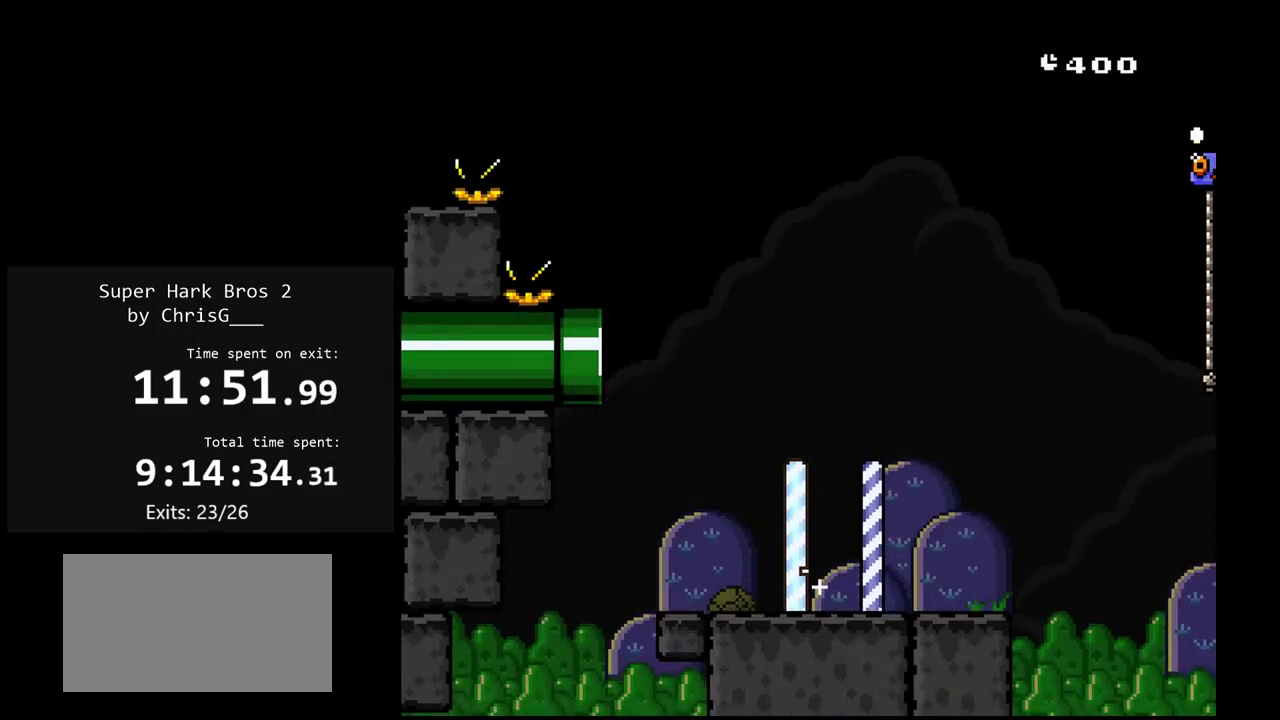
{"buttons": ["B", "Y", "DPAD_UP", "DPAD_RIGHT"], "events": [[217, "DPAD_UP", "down"], [267, "B", "down"]]}
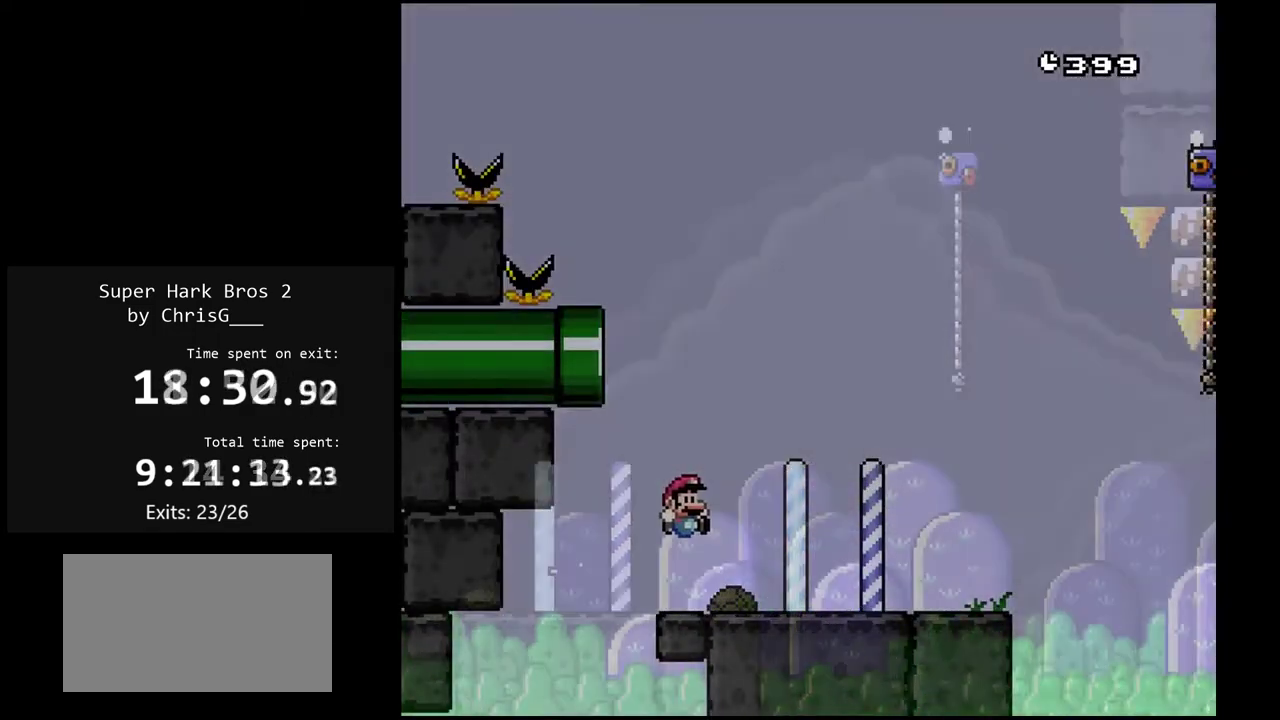
{"buttons": ["Y", "DPAD_UP", "DPAD_RIGHT"], "events": [[67, "DPAD_UP", "up"], [100, "B", "up"], [500, "DPAD_UP", "down"]]}
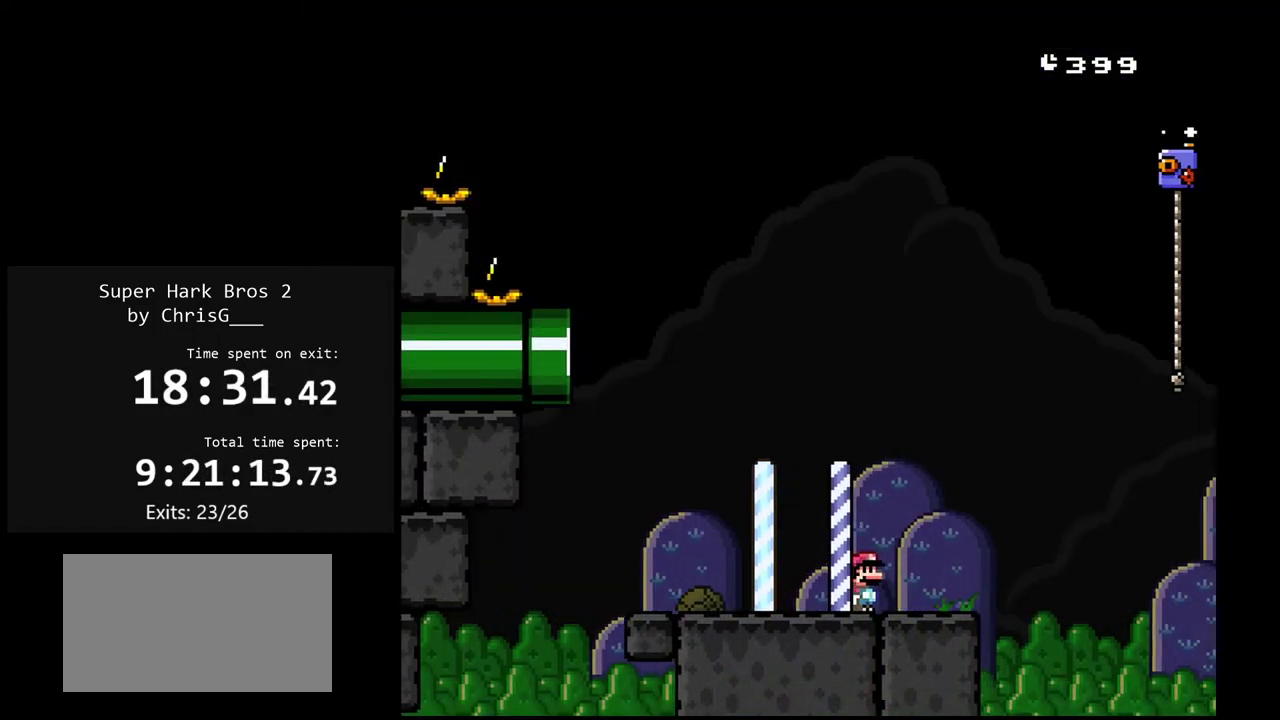
{"buttons": ["B", "Y", "DPAD_UP", "DPAD_RIGHT"], "events": [[150, "B", "down"]]}
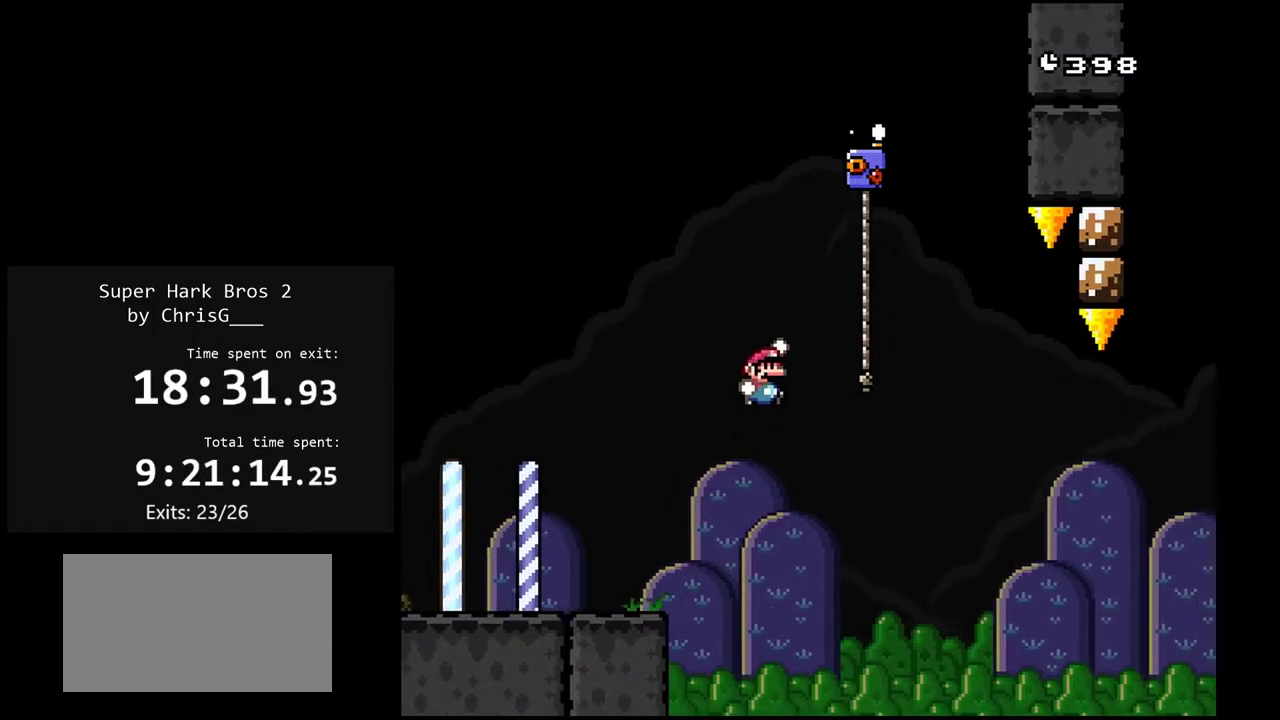
{"buttons": ["Y", "DPAD_UP", "DPAD_RIGHT"], "events": [[250, "B", "up"]]}
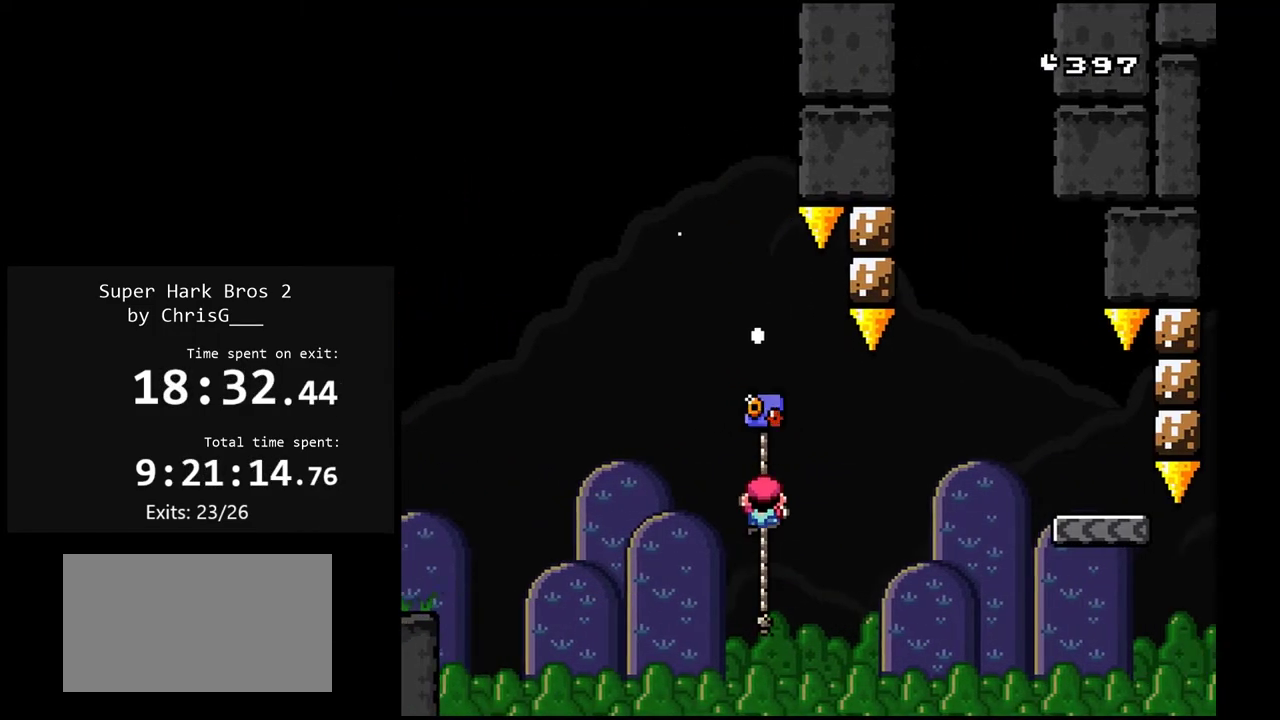
{"buttons": ["B", "Y", "DPAD_RIGHT"], "events": [[133, "B", "down"], [300, "DPAD_UP", "up"]]}
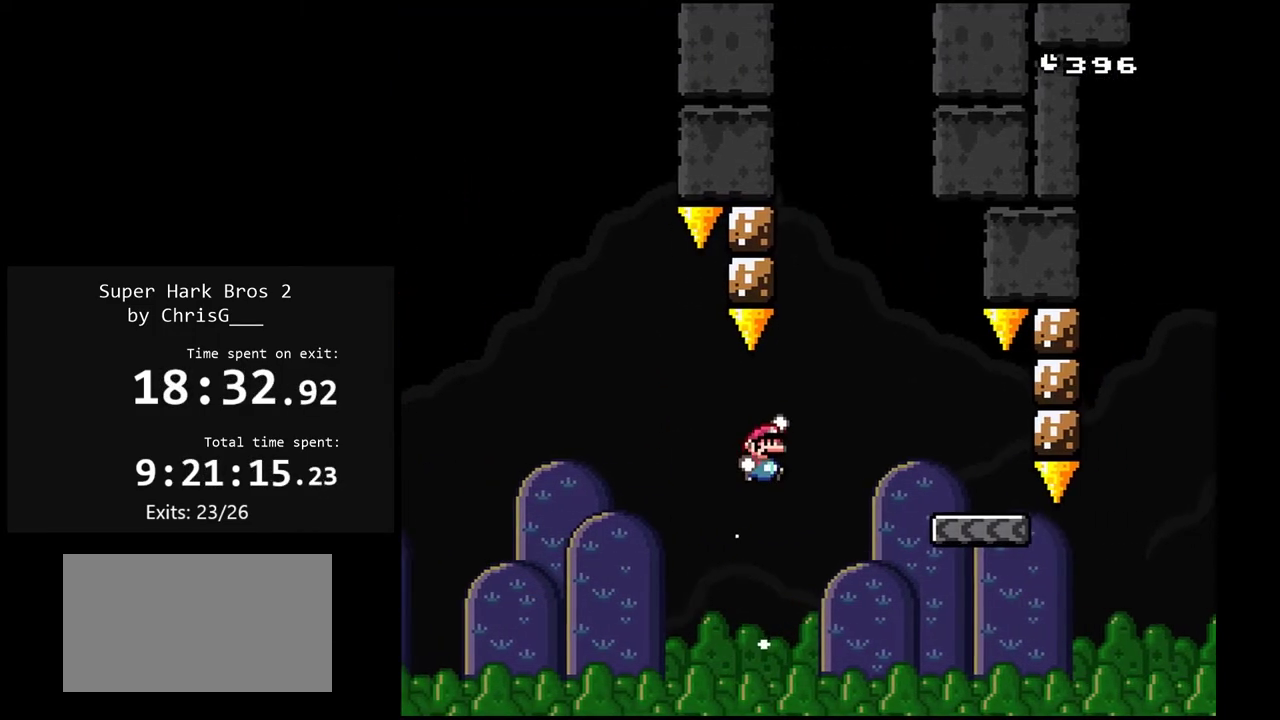
{"buttons": ["Y"], "events": [[233, "DPAD_RIGHT", "up"], [267, "B", "up"], [300, "DPAD_LEFT", "down"], [433, "DPAD_LEFT", "up"]]}
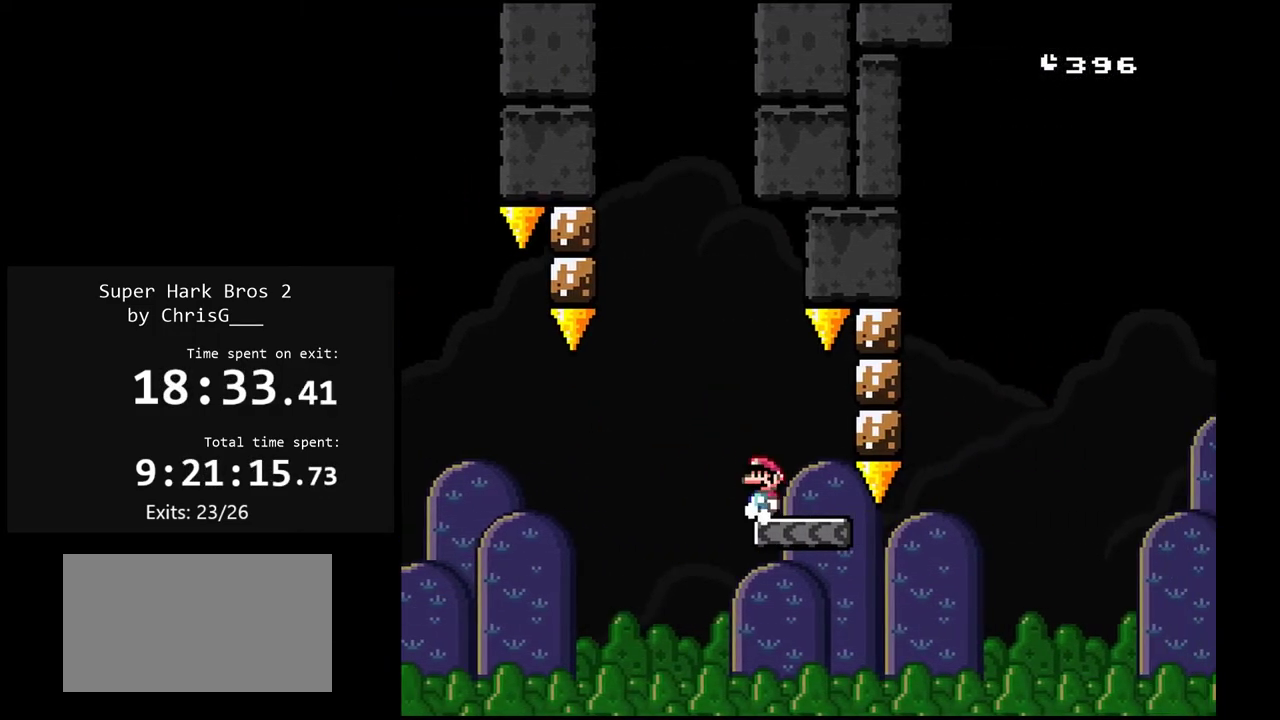
{"buttons": ["Y", "DPAD_RIGHT"], "events": [[117, "DPAD_RIGHT", "down"]]}